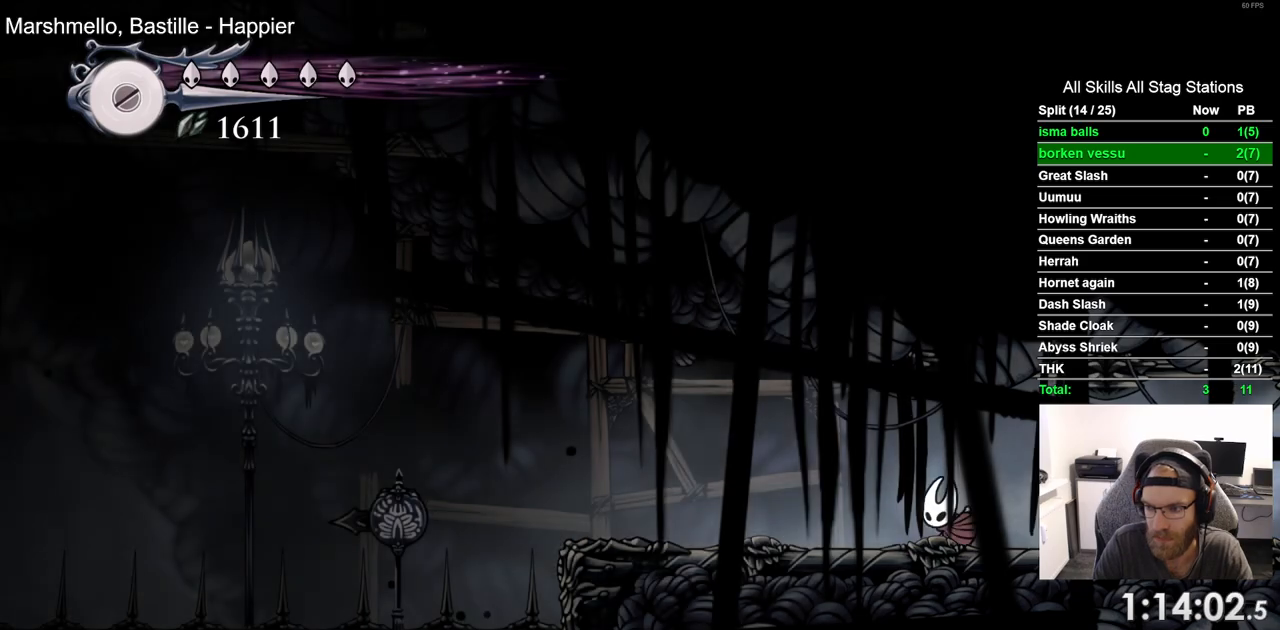
Gameplay with a controller (PlayStation layout); each line is a JSON object with the inputs held at the frame after it (dt_ms = milliseconds from this image to that frame). "events" lists button and stick changes between this image and that frame as [ms after this image, input, new state], when the widget could be followed in between.
{"dt_ms": 500, "buttons": ["DPAD_LEFT"], "left_stick": "center", "right_stick": "center", "events": [[300, "R2", "down"], [483, "R2", "up"]]}
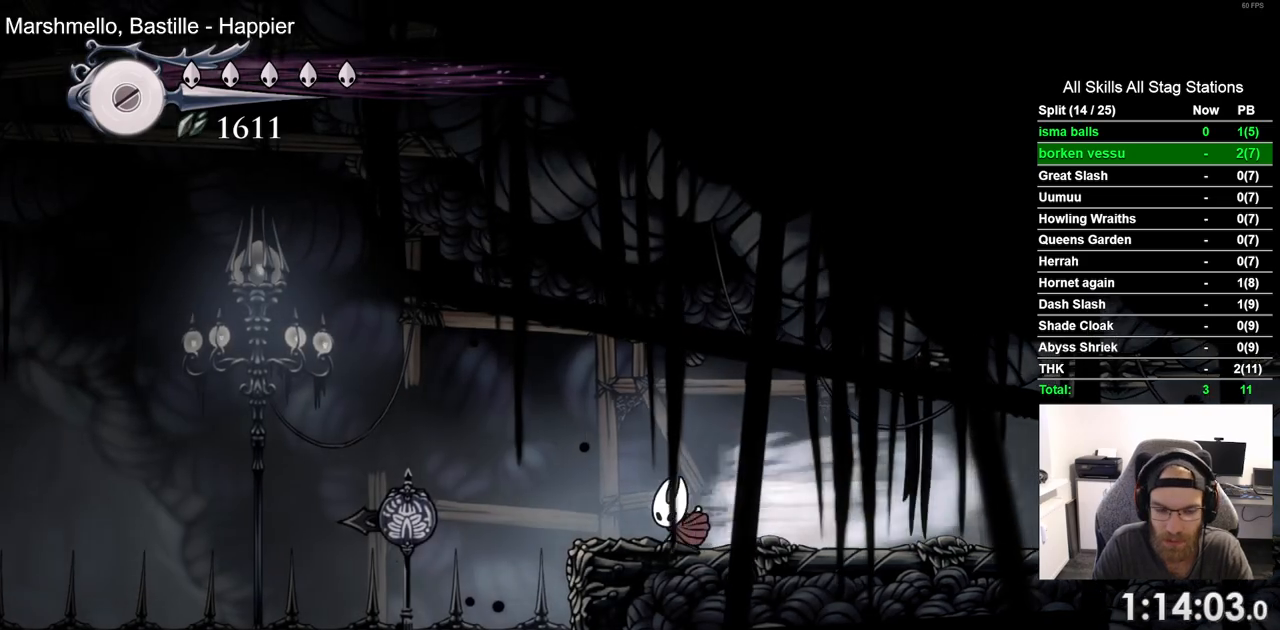
{"dt_ms": 500, "buttons": ["DPAD_LEFT"], "left_stick": "center", "right_stick": "center", "events": []}
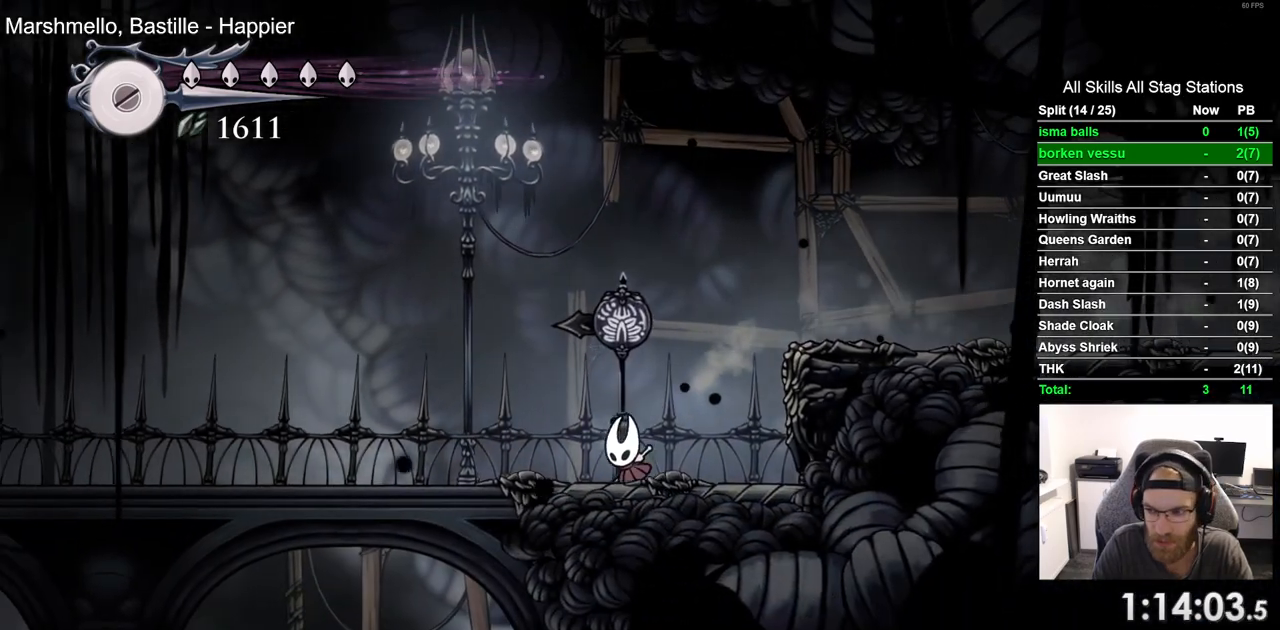
{"dt_ms": 500, "buttons": ["DPAD_LEFT"], "left_stick": "center", "right_stick": "center", "events": []}
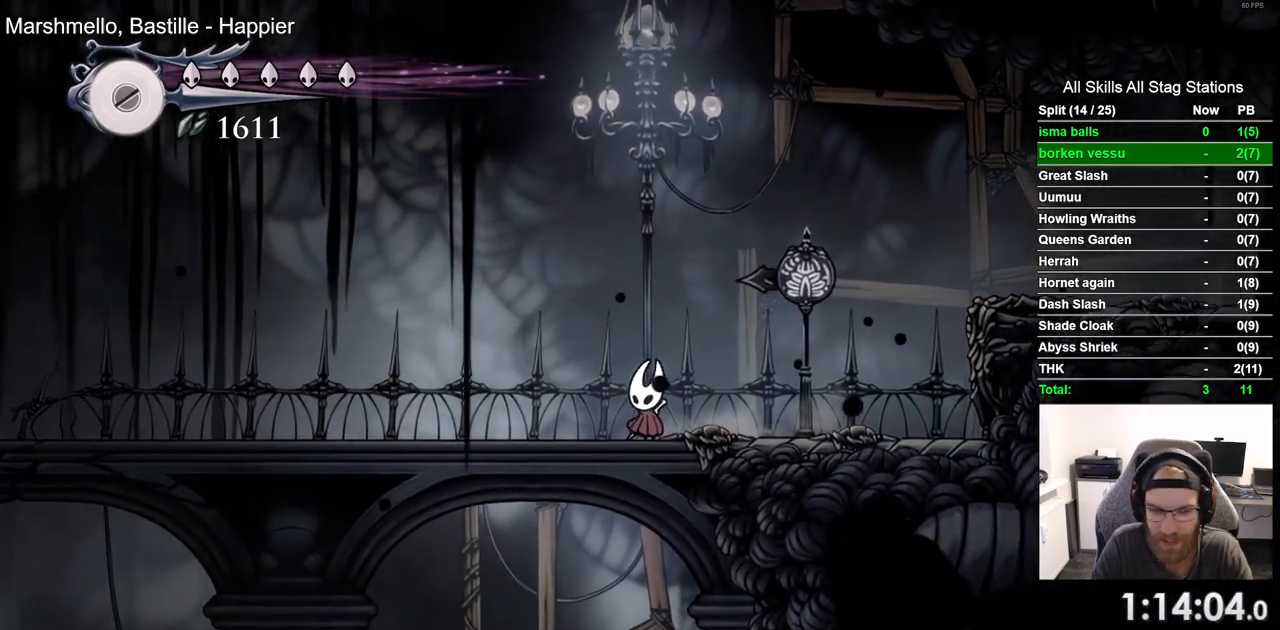
{"dt_ms": 500, "buttons": ["R2", "DPAD_LEFT"], "left_stick": "center", "right_stick": "center", "events": [[350, "R2", "down"]]}
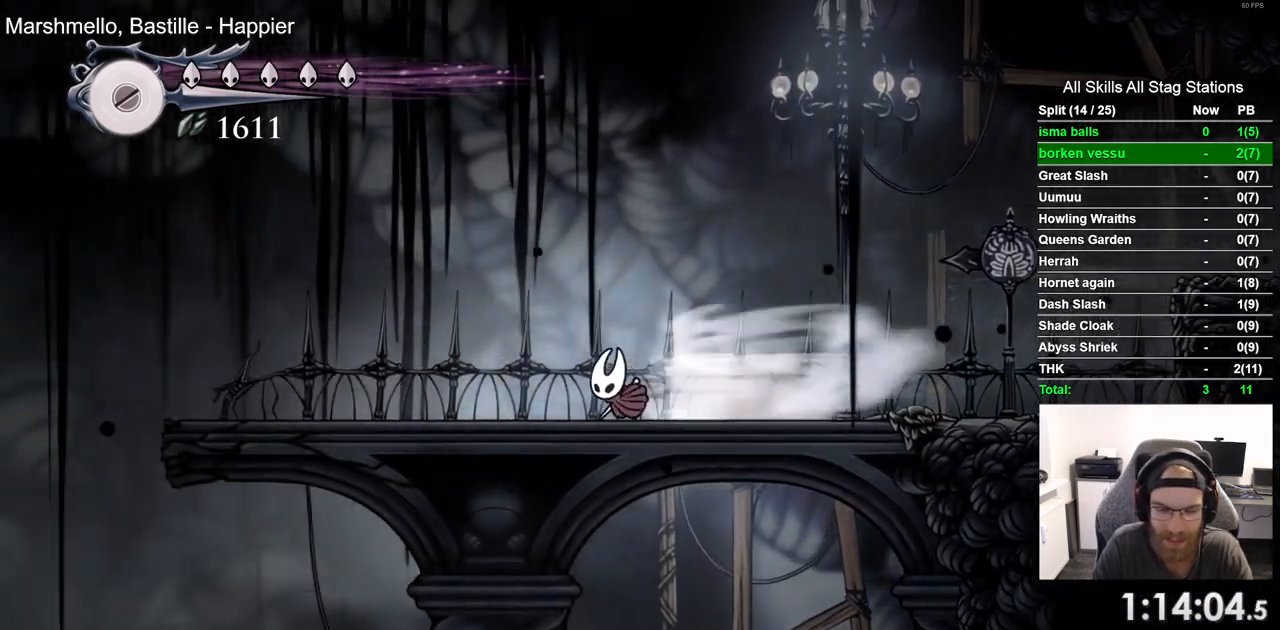
{"dt_ms": 500, "buttons": ["DPAD_LEFT"], "left_stick": "center", "right_stick": "center", "events": [[50, "R2", "up"]]}
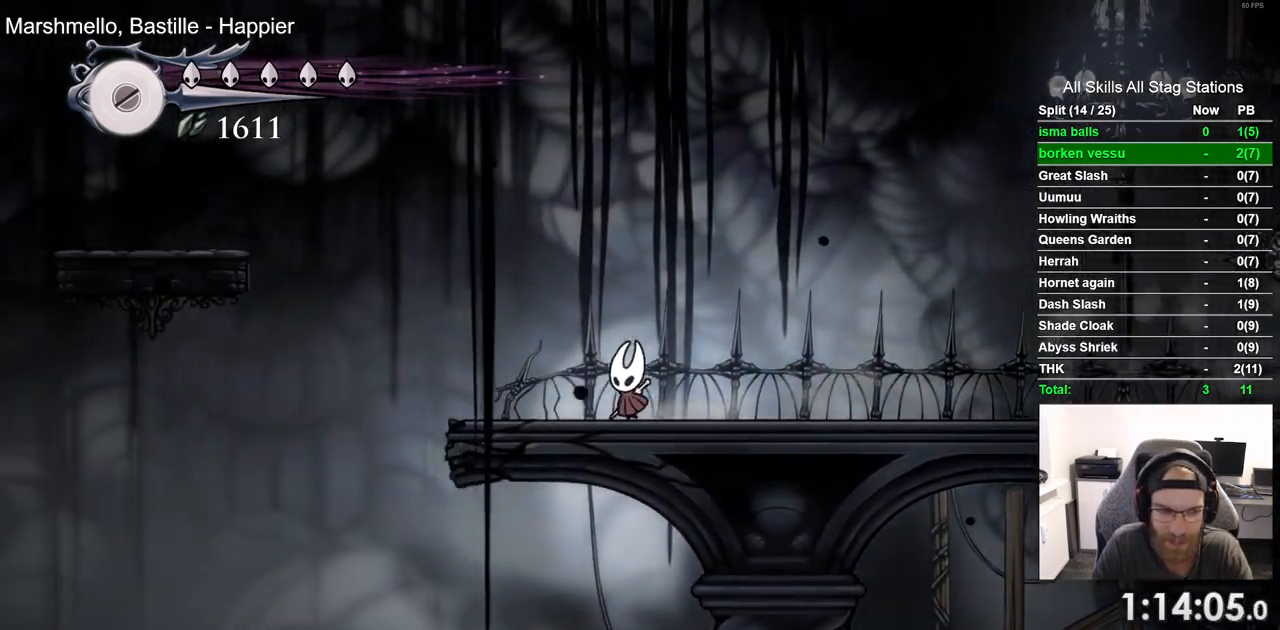
{"dt_ms": 500, "buttons": ["CROSS", "DPAD_LEFT"], "left_stick": "center", "right_stick": "center", "events": [[317, "CROSS", "down"]]}
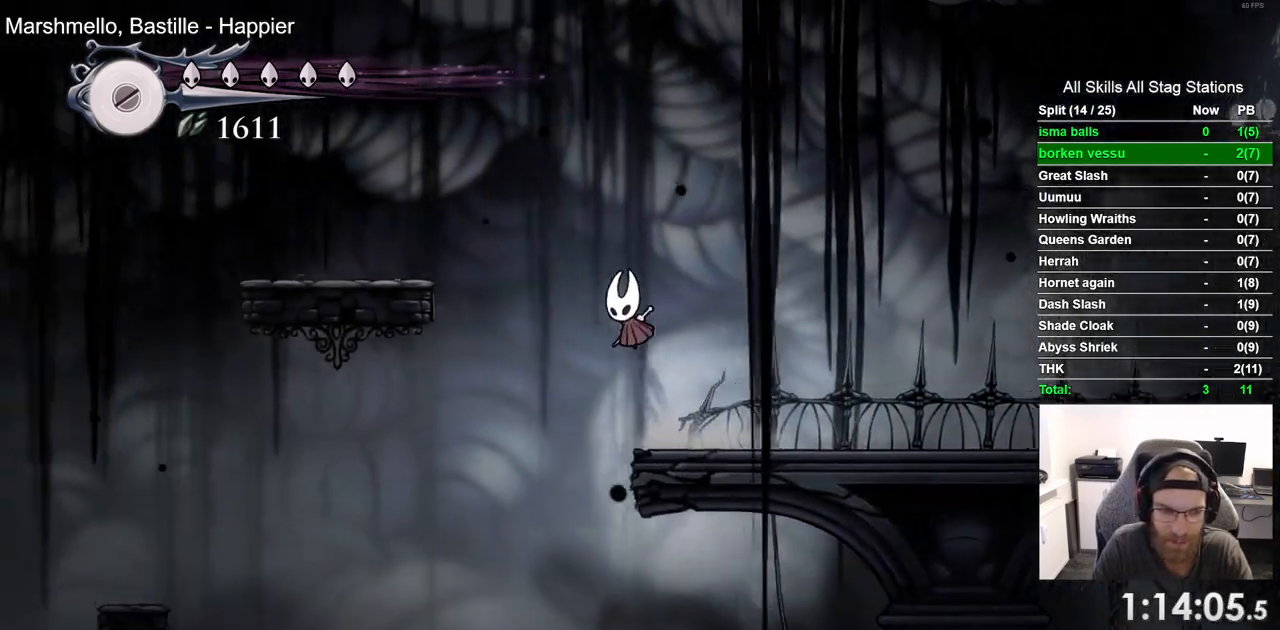
{"dt_ms": 500, "buttons": ["DPAD_LEFT"], "left_stick": "center", "right_stick": "center", "events": [[500, "CROSS", "up"]]}
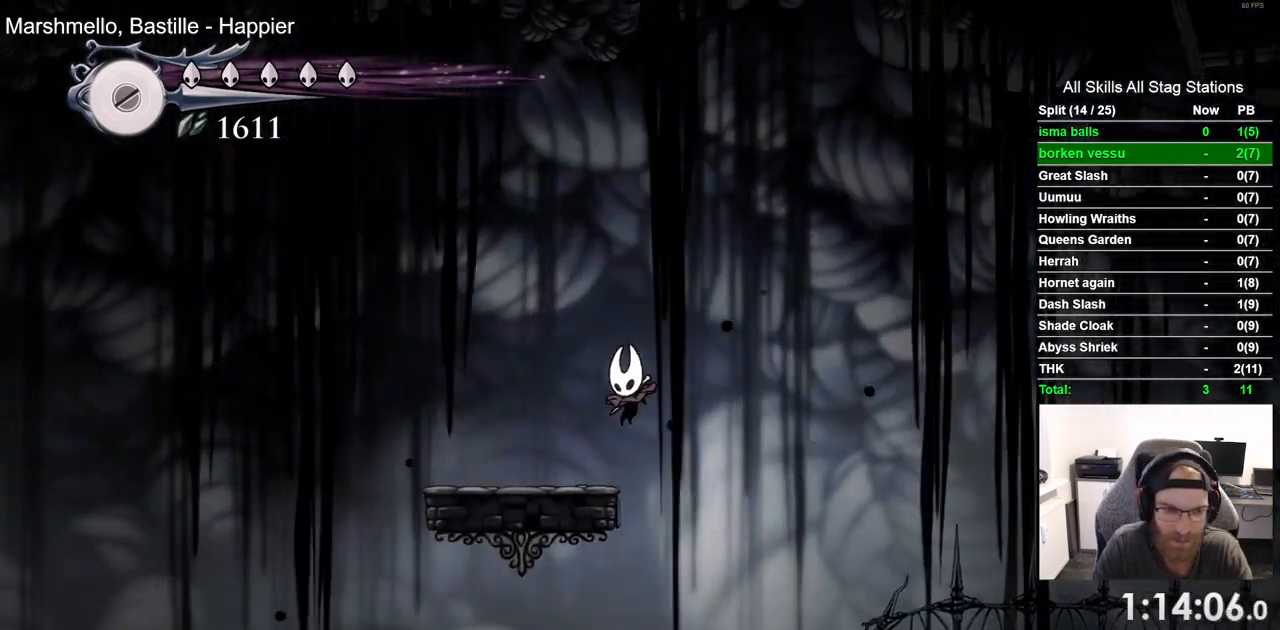
{"dt_ms": 500, "buttons": [], "left_stick": "center", "right_stick": "center", "events": [[350, "DPAD_LEFT", "up"]]}
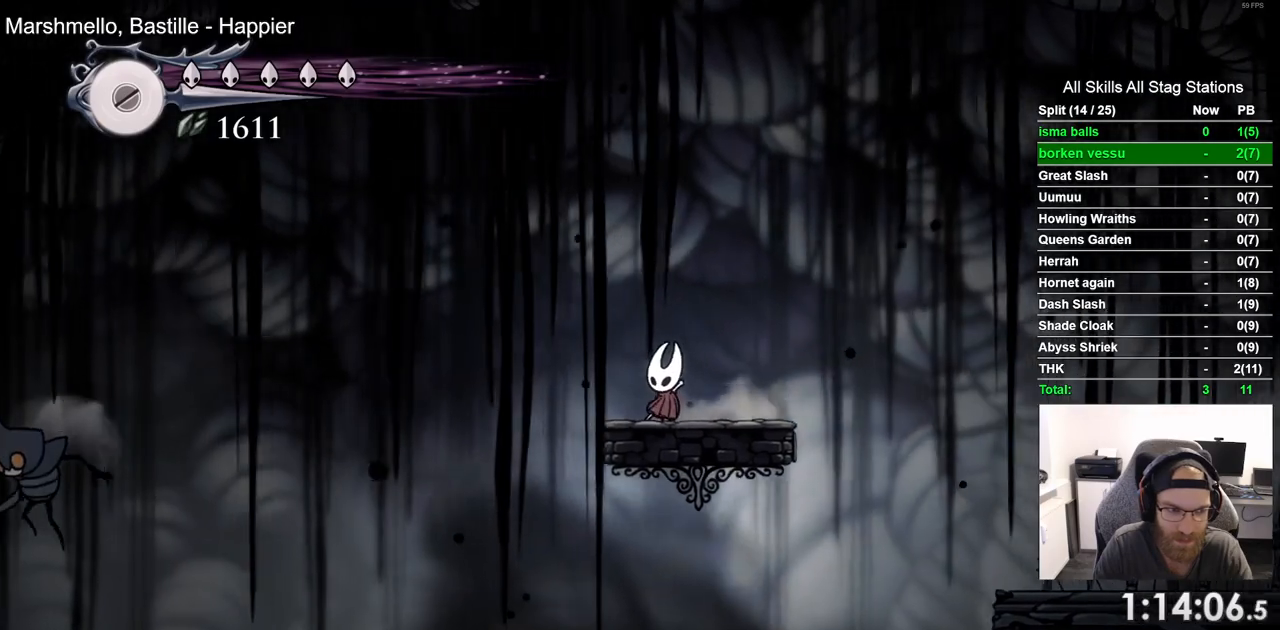
{"dt_ms": 500, "buttons": ["DPAD_LEFT"], "left_stick": "center", "right_stick": "center", "events": [[67, "DPAD_LEFT", "down"], [150, "CROSS", "down"], [367, "CROSS", "up"]]}
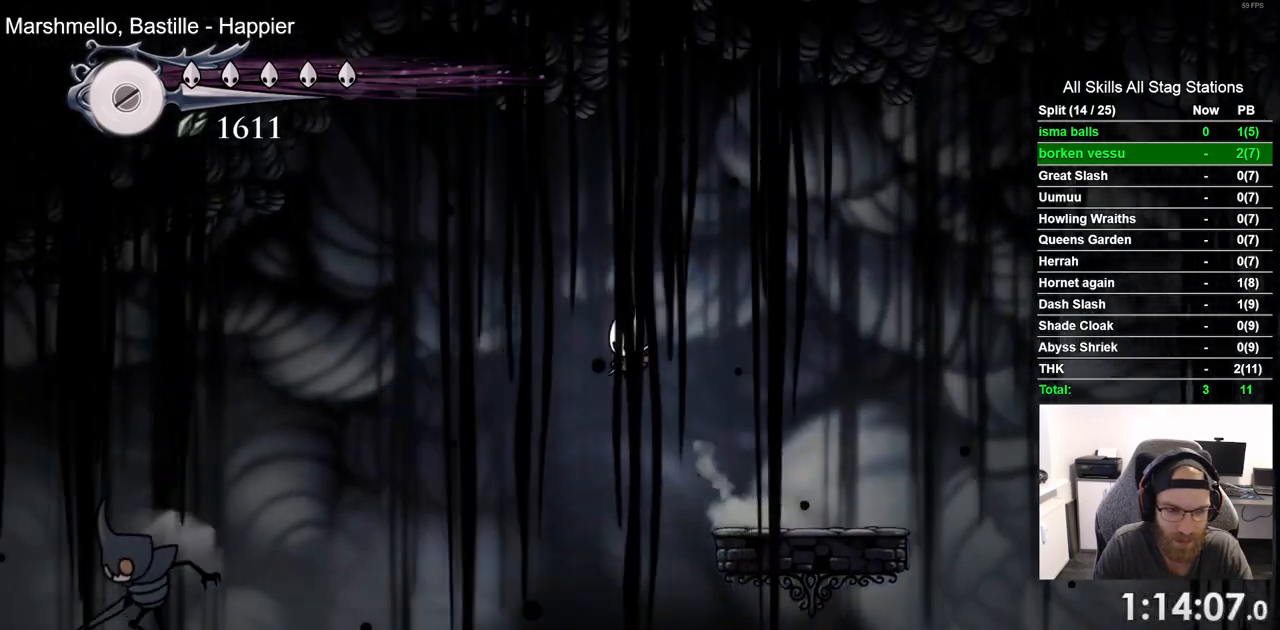
{"dt_ms": 500, "buttons": ["DPAD_LEFT"], "left_stick": "center", "right_stick": "center", "events": [[283, "R1", "down"], [450, "R1", "up"]]}
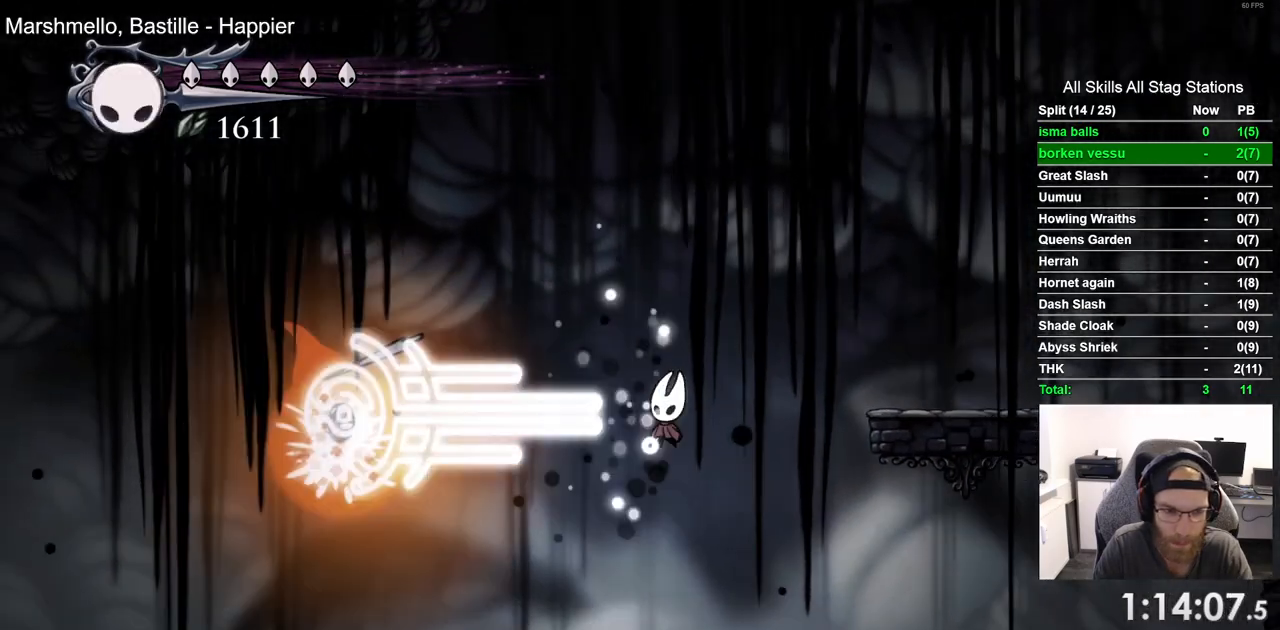
{"dt_ms": 500, "buttons": ["DPAD_RIGHT"], "left_stick": "center", "right_stick": "center", "events": [[383, "DPAD_LEFT", "up"], [450, "DPAD_RIGHT", "down"]]}
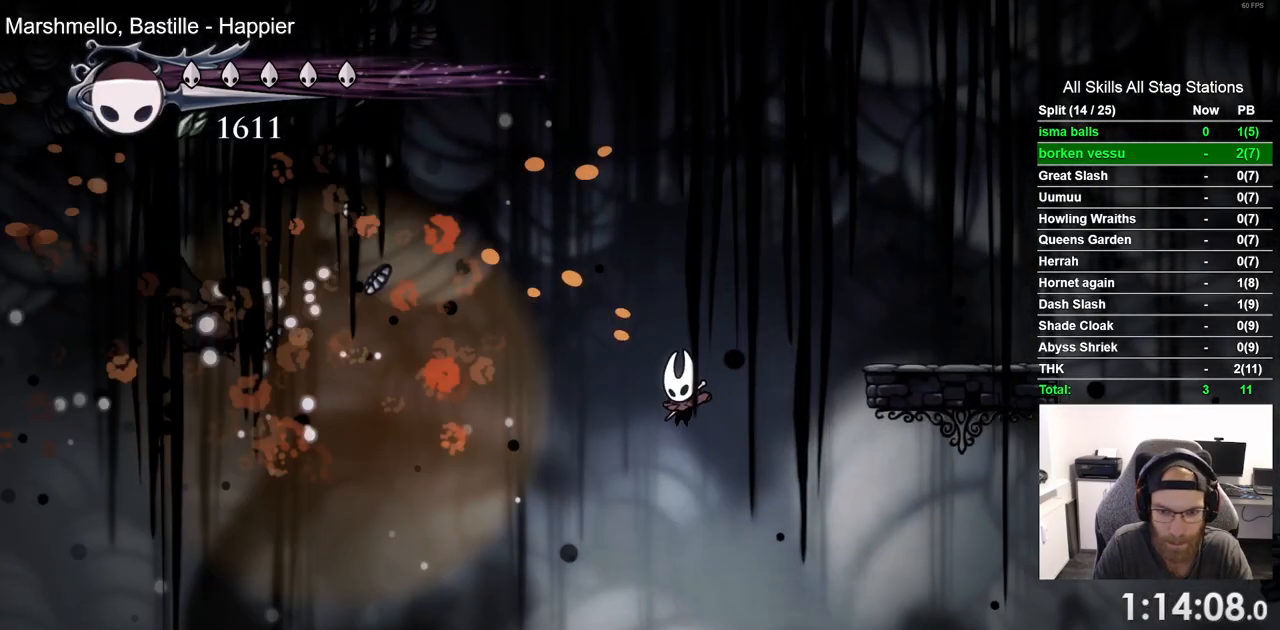
{"dt_ms": 500, "buttons": ["DPAD_RIGHT"], "left_stick": "center", "right_stick": "center", "events": [[383, "DPAD_RIGHT", "up"], [433, "DPAD_RIGHT", "down"]]}
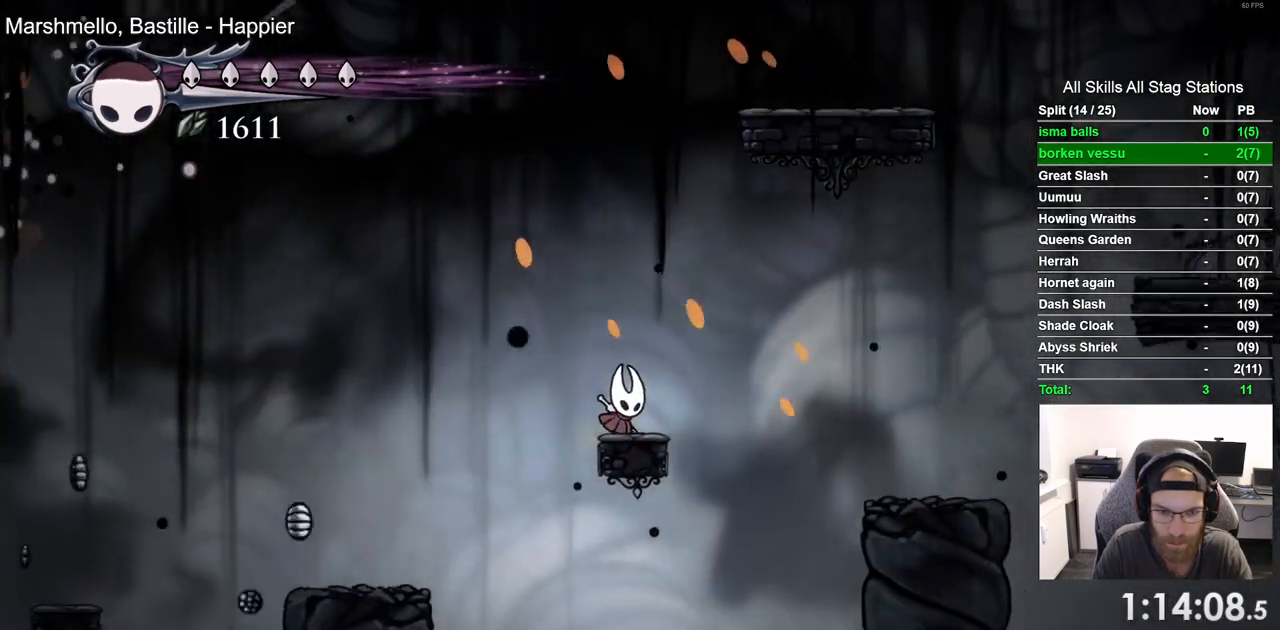
{"dt_ms": 500, "buttons": ["CROSS", "DPAD_LEFT"], "left_stick": "center", "right_stick": "center", "events": [[33, "CROSS", "down"], [117, "DPAD_LEFT", "down"], [117, "DPAD_RIGHT", "up"], [317, "CROSS", "up"], [500, "CROSS", "down"]]}
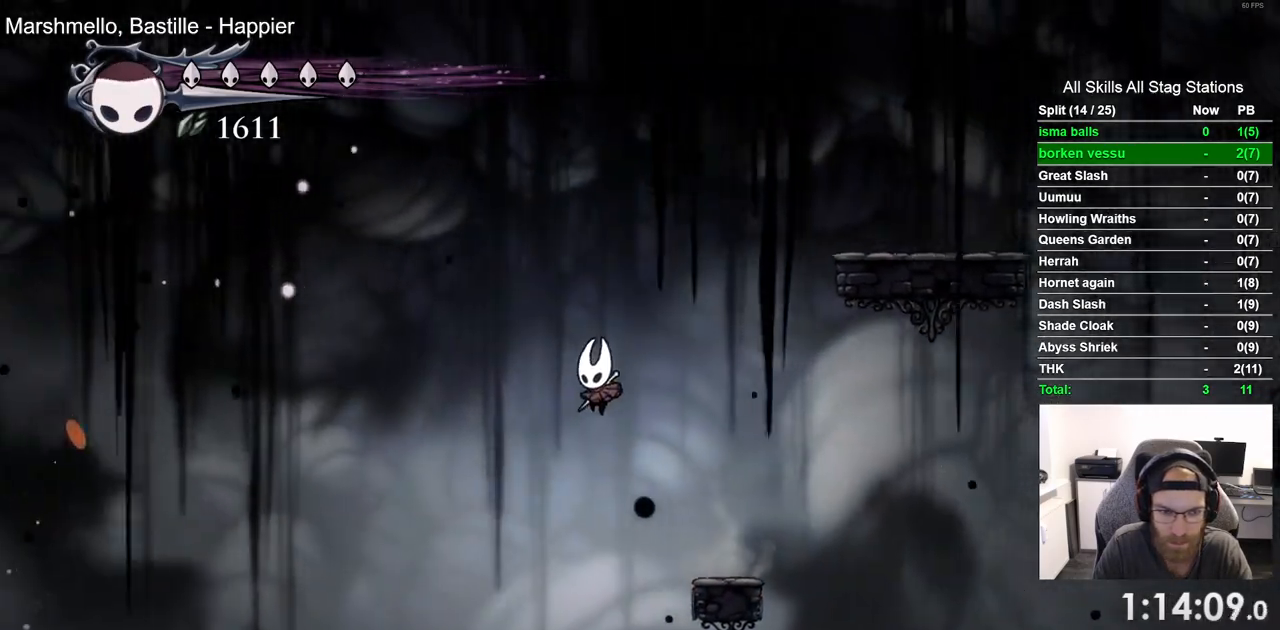
{"dt_ms": 500, "buttons": ["CROSS", "DPAD_LEFT"], "left_stick": "center", "right_stick": "center", "events": []}
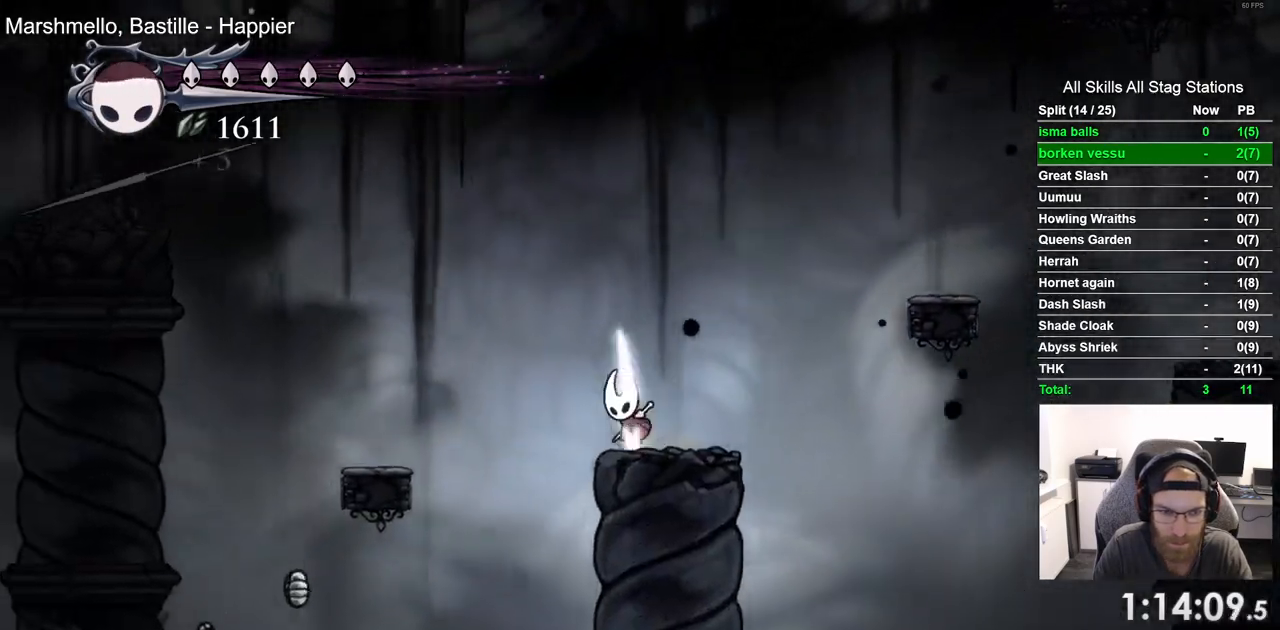
{"dt_ms": 1000, "buttons": ["CROSS", "DPAD_LEFT"], "left_stick": "center", "right_stick": "center"}
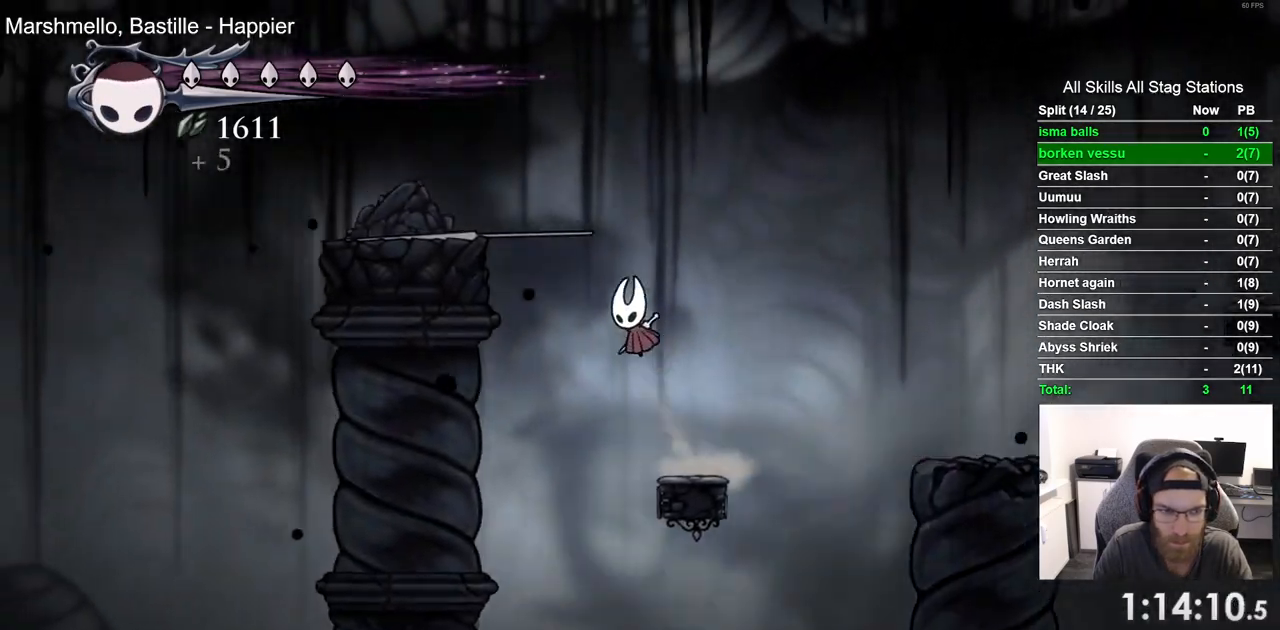
{"dt_ms": 500, "buttons": ["CROSS"], "left_stick": "center", "right_stick": "center", "events": [[433, "DPAD_LEFT", "up"]]}
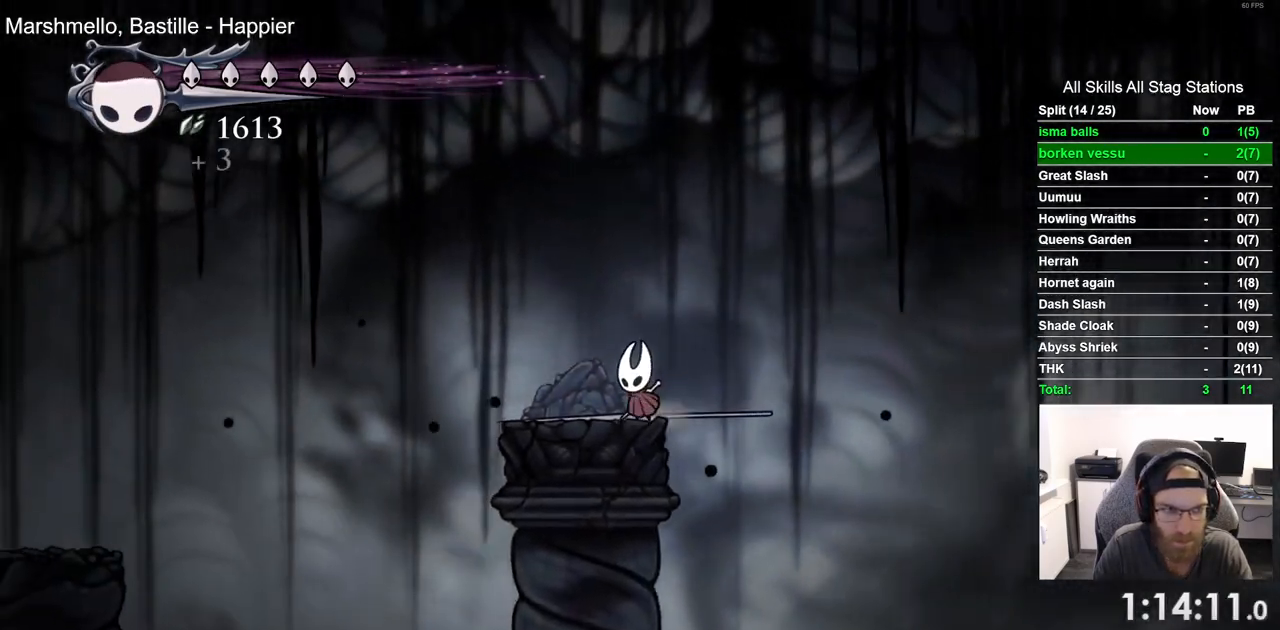
{"dt_ms": 500, "buttons": [], "left_stick": "center", "right_stick": "center", "events": [[50, "CROSS", "up"], [183, "DPAD_LEFT", "down"], [350, "DPAD_LEFT", "up"]]}
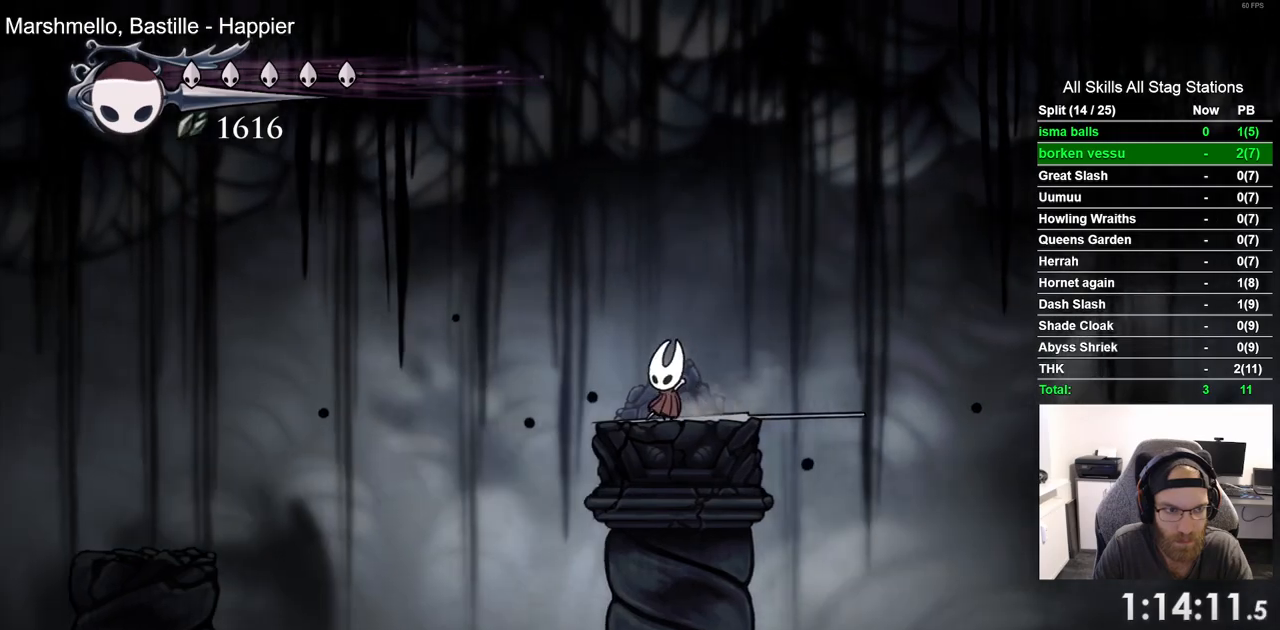
{"dt_ms": 500, "buttons": ["CROSS", "DPAD_LEFT"], "left_stick": "center", "right_stick": "center", "events": [[250, "DPAD_LEFT", "down"], [367, "CROSS", "down"]]}
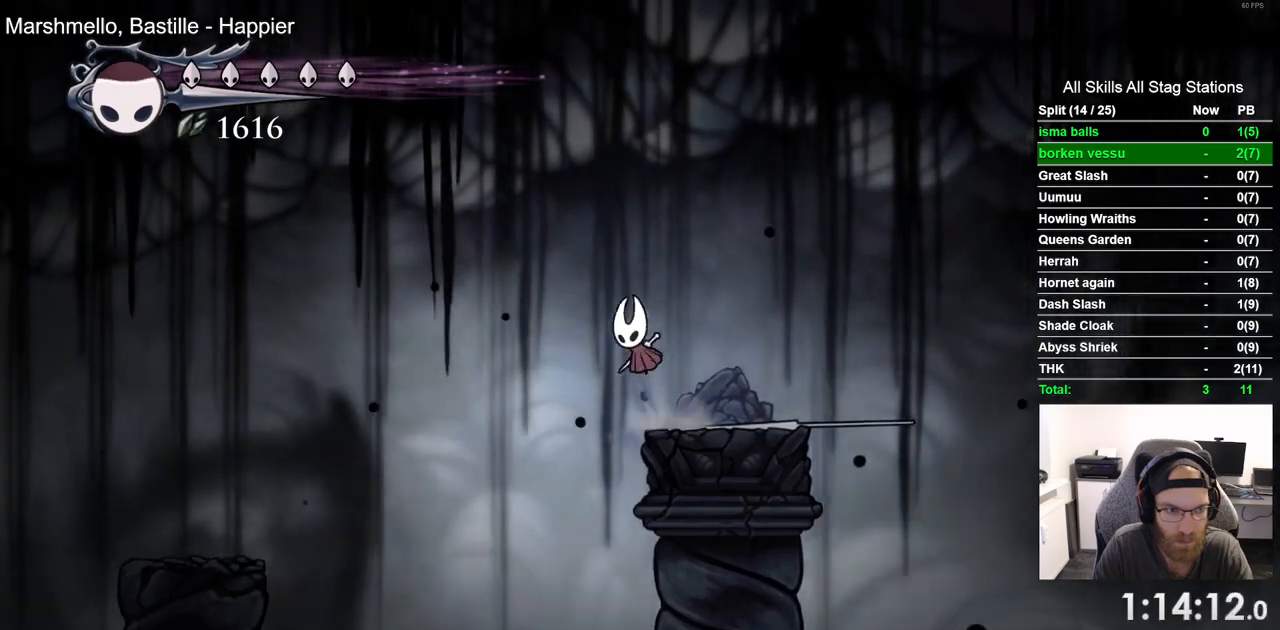
{"dt_ms": 500, "buttons": ["CROSS", "DPAD_LEFT"], "left_stick": "center", "right_stick": "center", "events": []}
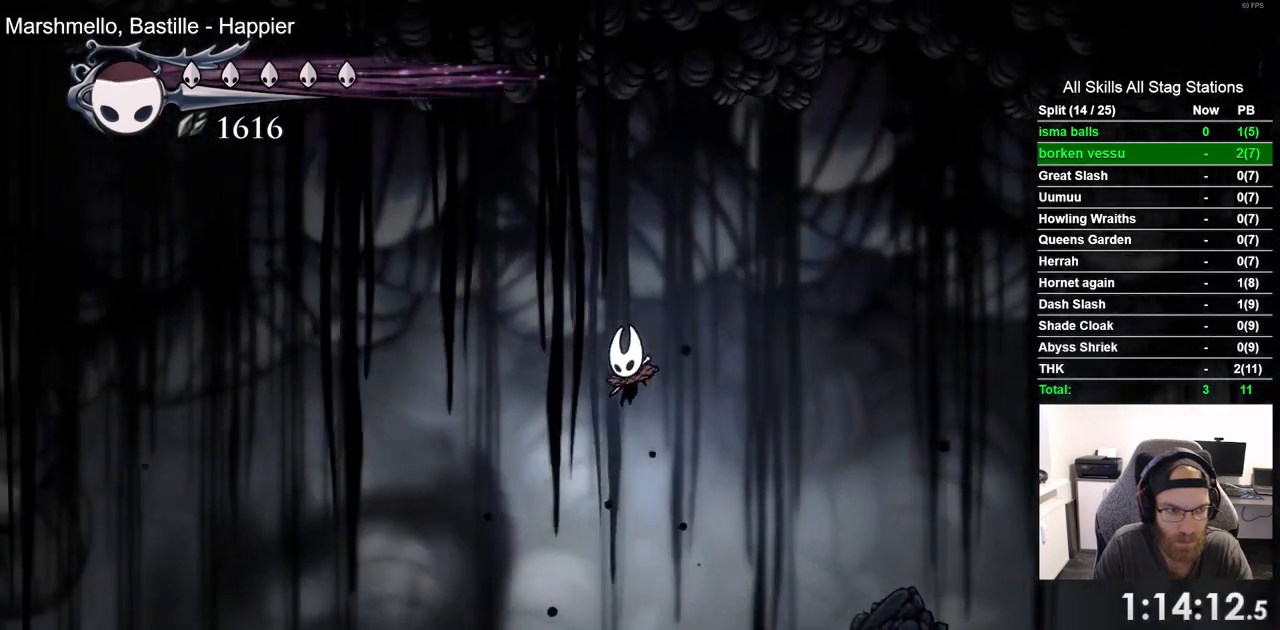
{"dt_ms": 500, "buttons": ["DPAD_LEFT"], "left_stick": "center", "right_stick": "center", "events": [[267, "CROSS", "up"], [383, "R1", "down"], [500, "R1", "up"]]}
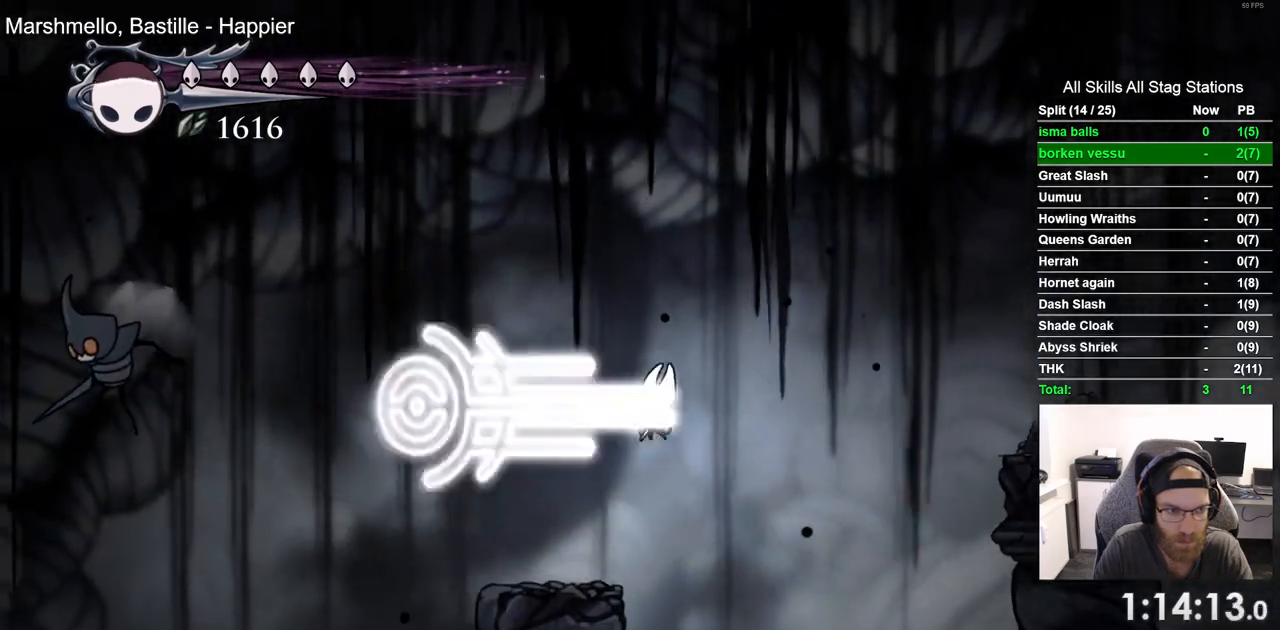
{"dt_ms": 500, "buttons": ["DPAD_LEFT"], "left_stick": "center", "right_stick": "center", "events": []}
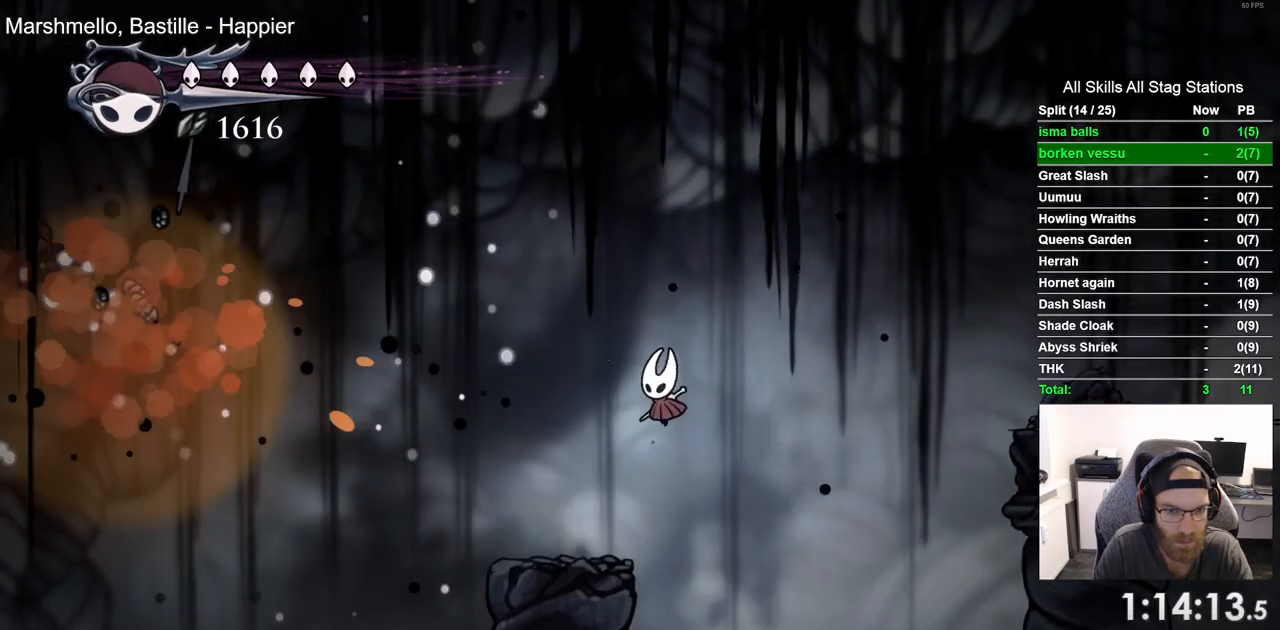
{"dt_ms": 500, "buttons": ["CROSS", "R2", "DPAD_LEFT"], "left_stick": "center", "right_stick": "center", "events": [[317, "CROSS", "down"], [500, "R2", "down"]]}
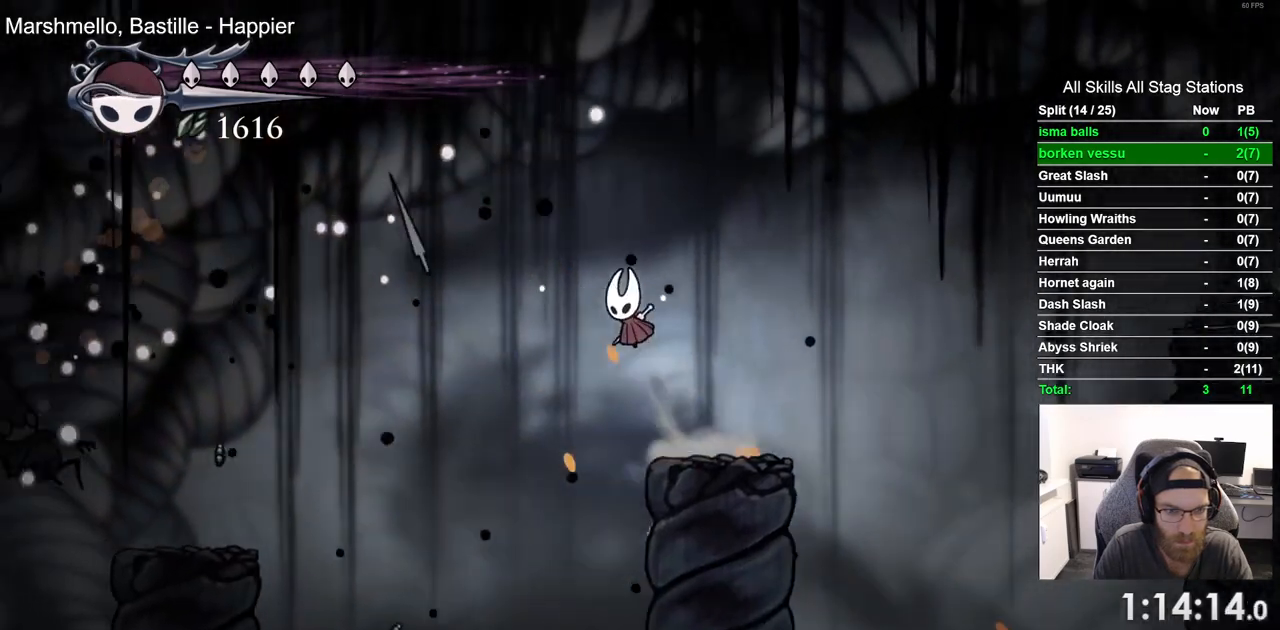
{"dt_ms": 1000, "buttons": ["CROSS", "DPAD_LEFT"], "left_stick": "center", "right_stick": "center"}
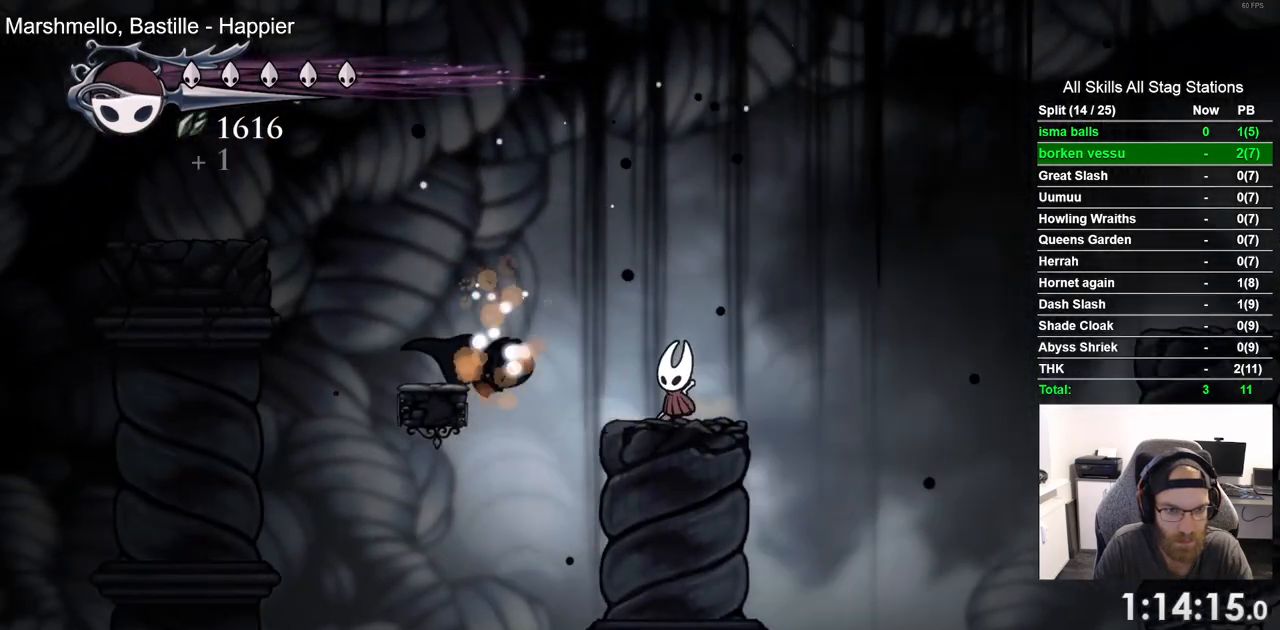
{"dt_ms": 500, "buttons": ["DPAD_LEFT"], "left_stick": "center", "right_stick": "center", "events": [[283, "CROSS", "up"]]}
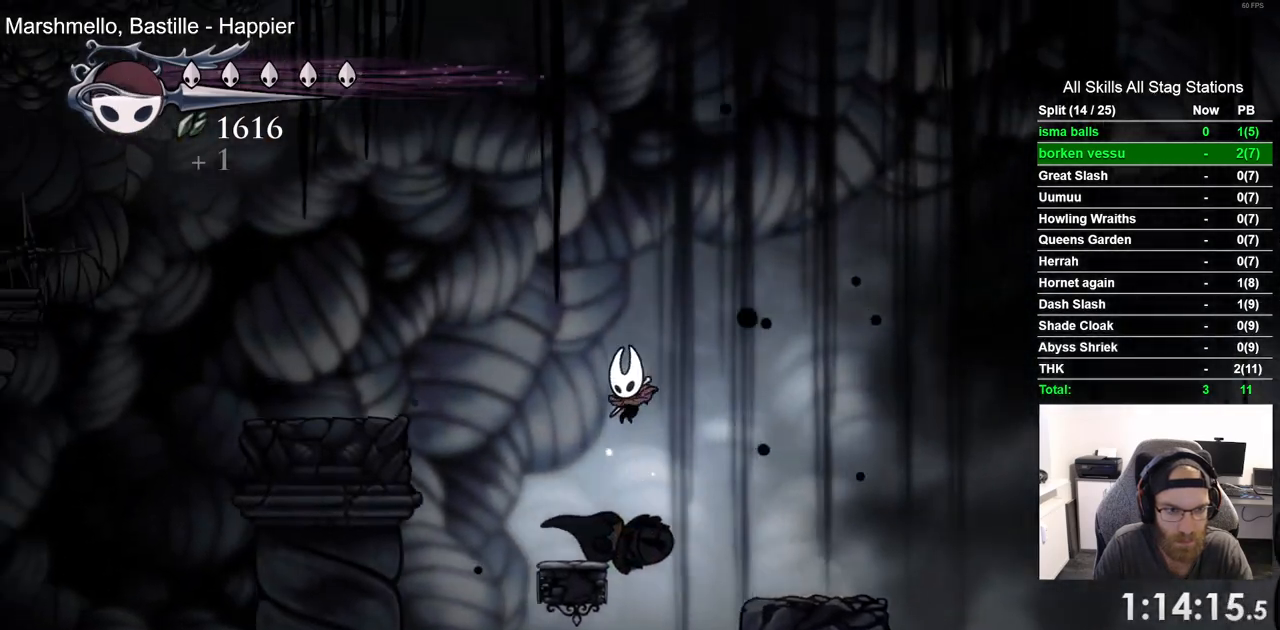
{"dt_ms": 500, "buttons": ["CROSS", "DPAD_LEFT"], "left_stick": "center", "right_stick": "center", "events": [[183, "CROSS", "down"]]}
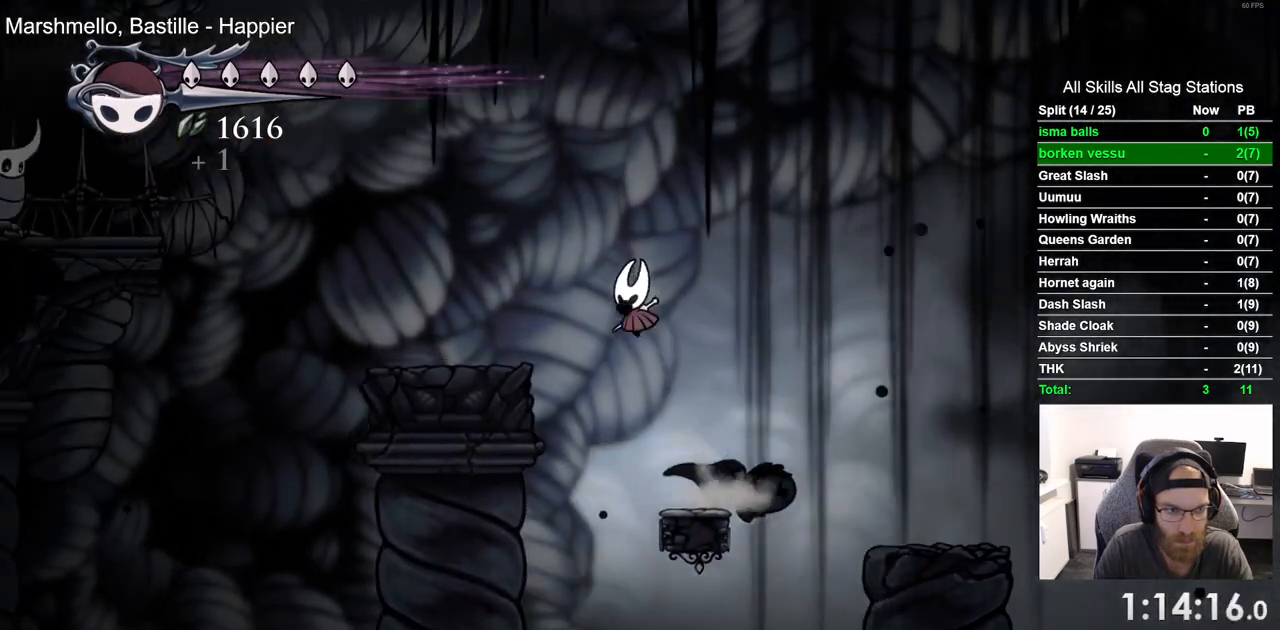
{"dt_ms": 500, "buttons": [], "left_stick": "center", "right_stick": "center"}
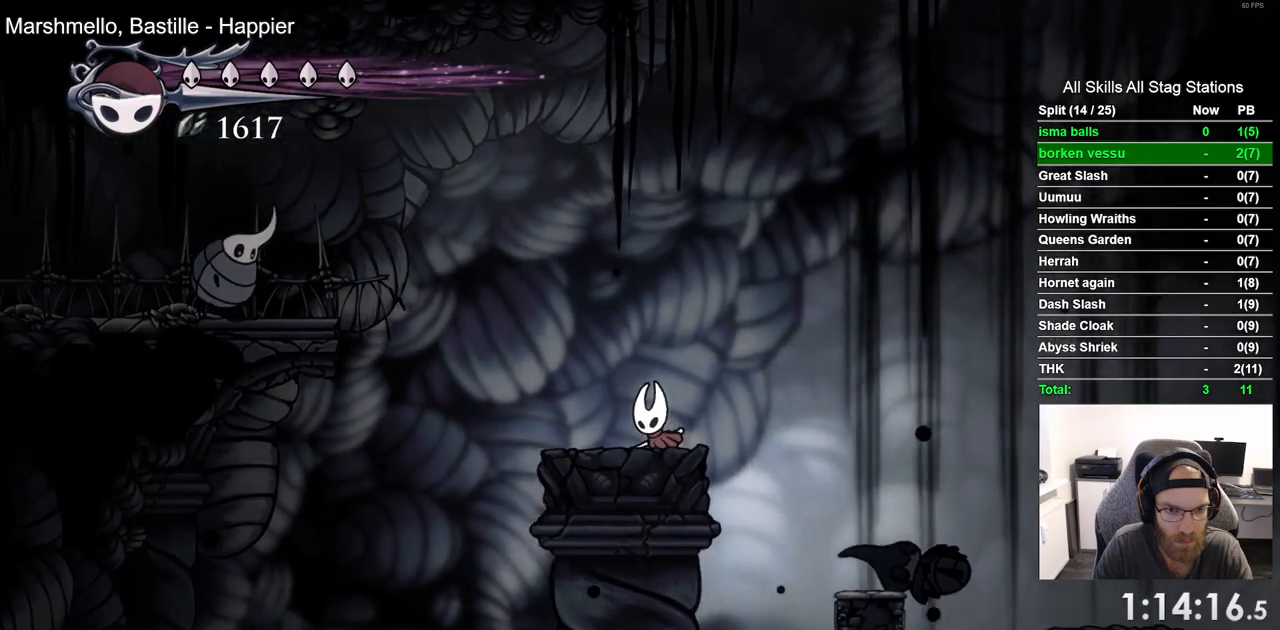
{"dt_ms": 500, "buttons": ["CROSS", "DPAD_LEFT"], "left_stick": "center", "right_stick": "center", "events": [[167, "DPAD_LEFT", "down"], [283, "CROSS", "down"], [483, "DPAD_UP", "down"], [500, "DPAD_UP", "up"]]}
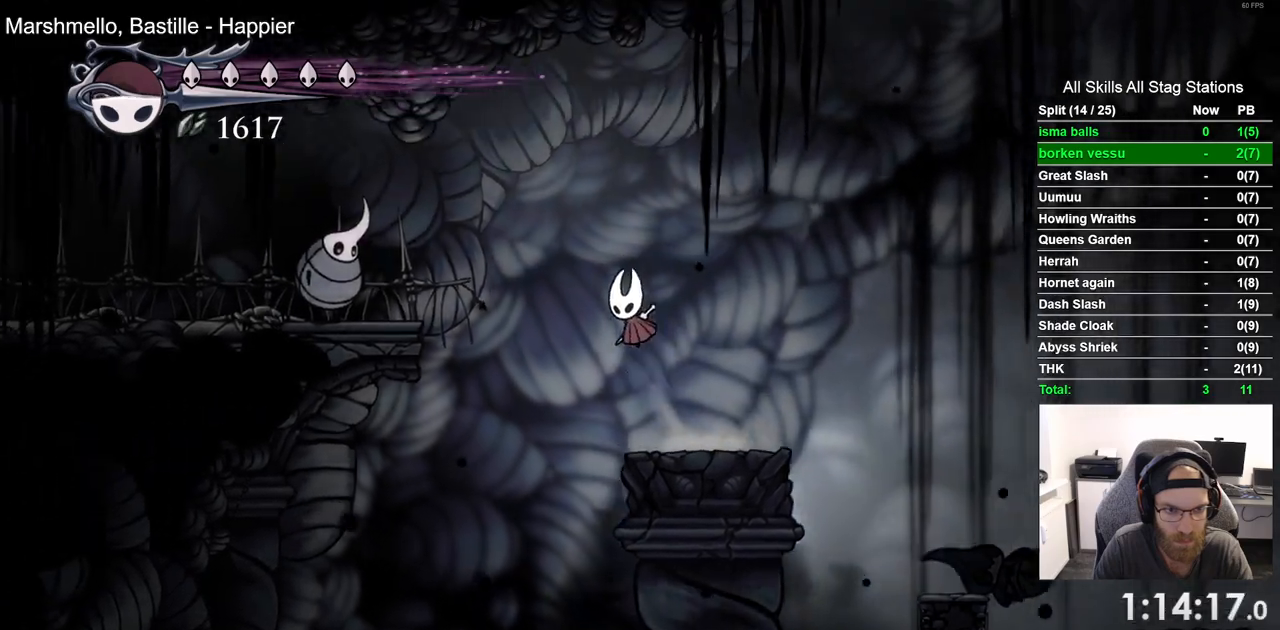
{"dt_ms": 500, "buttons": ["DPAD_LEFT"], "left_stick": "center", "right_stick": "center", "events": [[50, "DPAD_RIGHT", "down"], [233, "DPAD_RIGHT", "up"], [500, "CROSS", "up"]]}
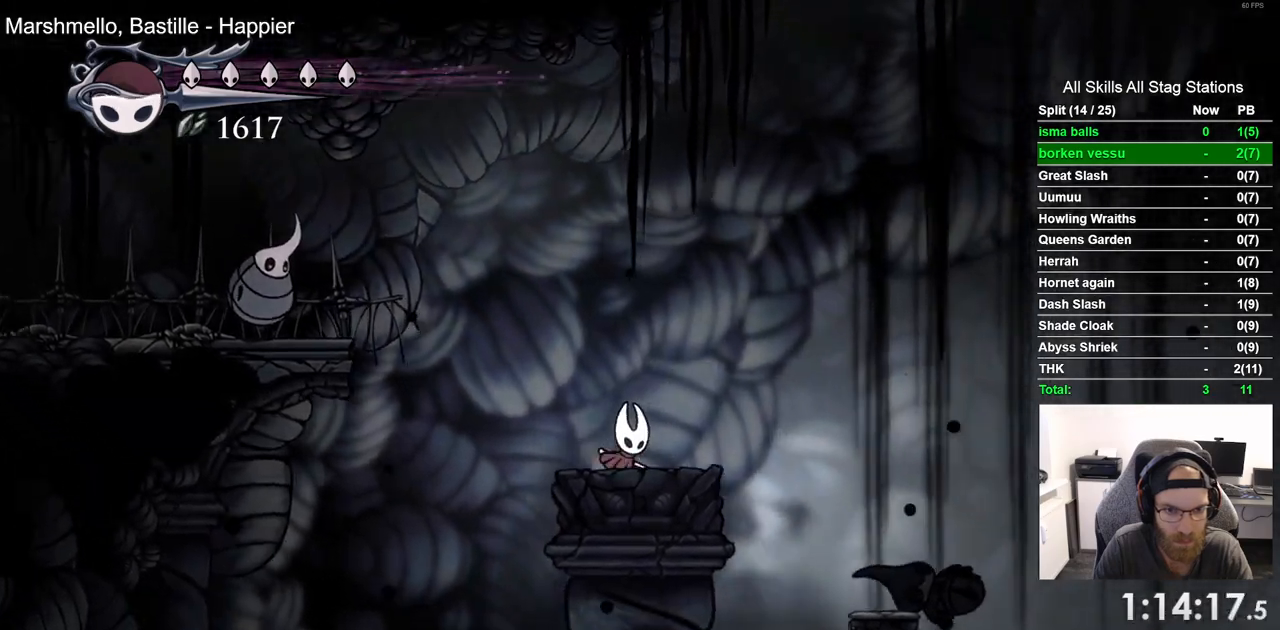
{"dt_ms": 500, "buttons": [], "left_stick": "center", "right_stick": "center", "events": [[117, "DPAD_LEFT", "up"]]}
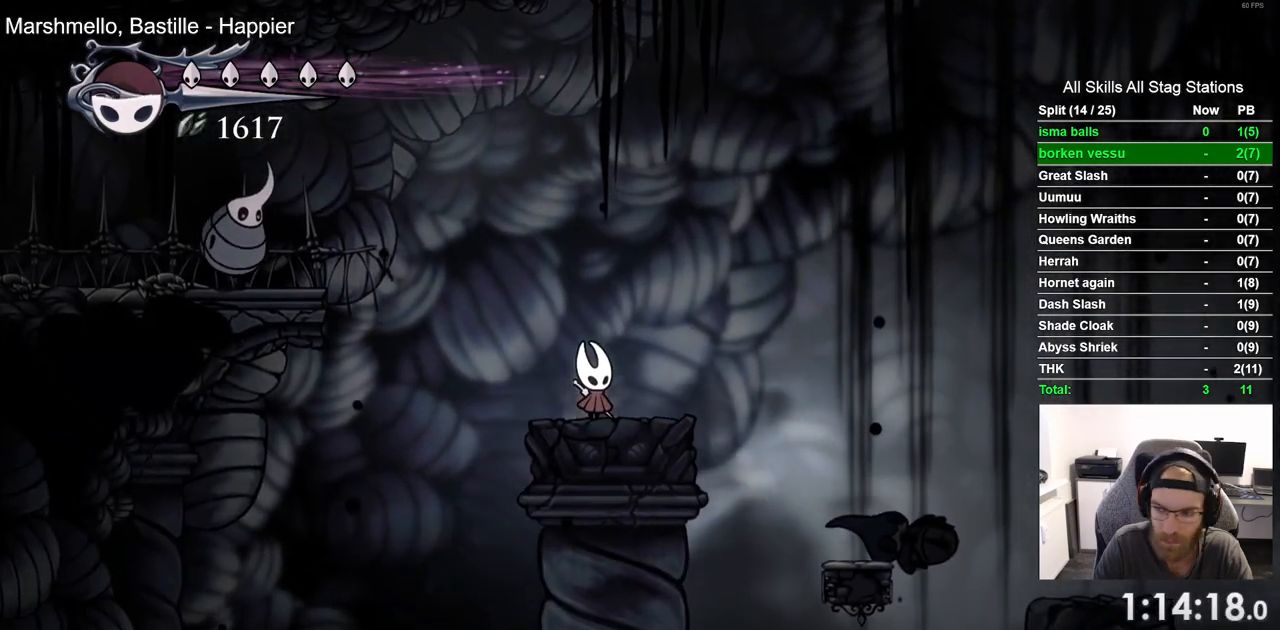
{"dt_ms": 500, "buttons": ["CROSS", "DPAD_UP", "DPAD_LEFT"], "left_stick": "center", "right_stick": "center", "events": [[200, "DPAD_LEFT", "down"], [317, "CROSS", "down"], [500, "DPAD_UP", "down"]]}